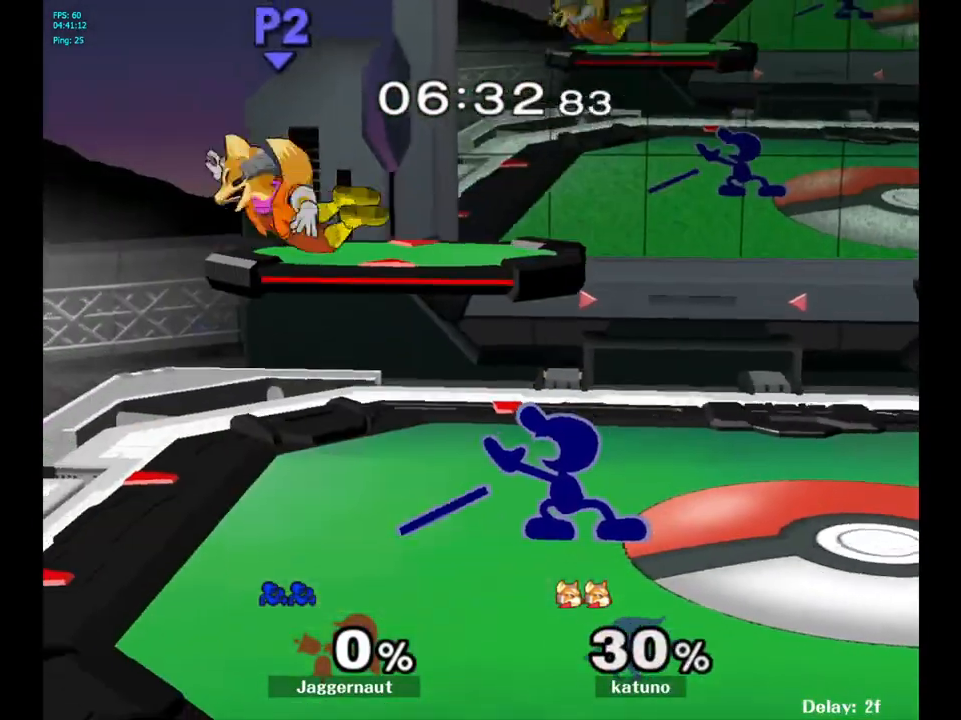
Gameplay with a controller (Nintendo layout); each line is a JSON object with the inputs held at the frame after it. "events" lists button and stick changes between this image and that frame as [ms after this image, input, new state], when the widget could be followed in between. Not read: L3 R3.
{"buttons": [], "left_stick": "center", "right_stick": "center", "events": [[33, "left_stick", "left"], [267, "left_stick", "center"]]}
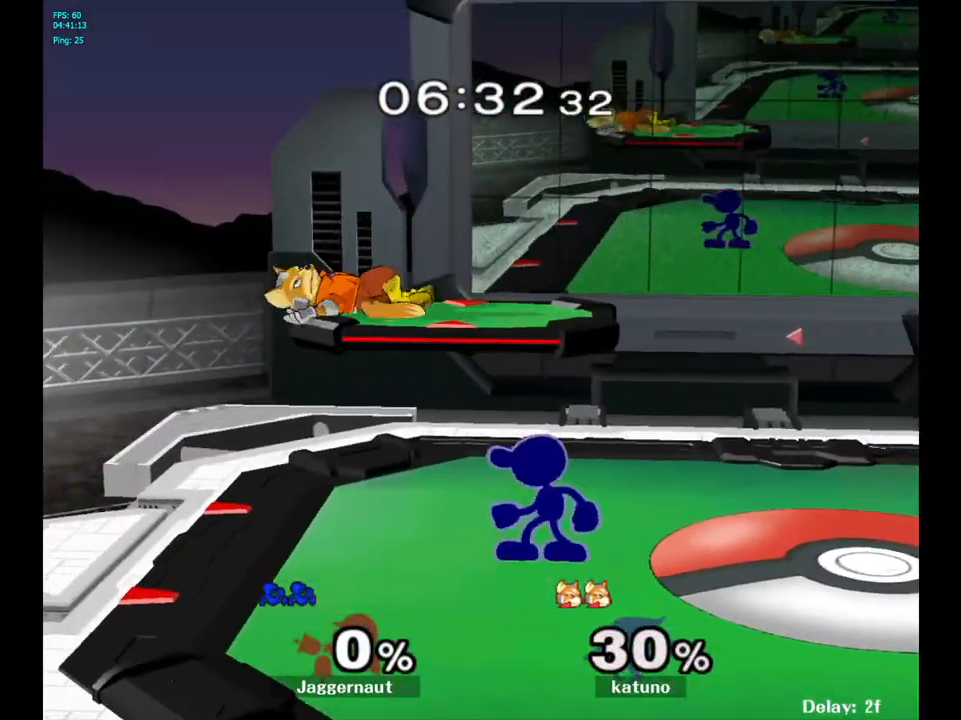
{"buttons": [], "left_stick": "left", "right_stick": "center", "events": [[17, "Y", "down"], [83, "left_stick", "left"], [117, "A", "down"], [167, "Y", "up"], [233, "left_stick", "right"], [300, "A", "up"], [433, "left_stick", "up-left"], [483, "left_stick", "left"]]}
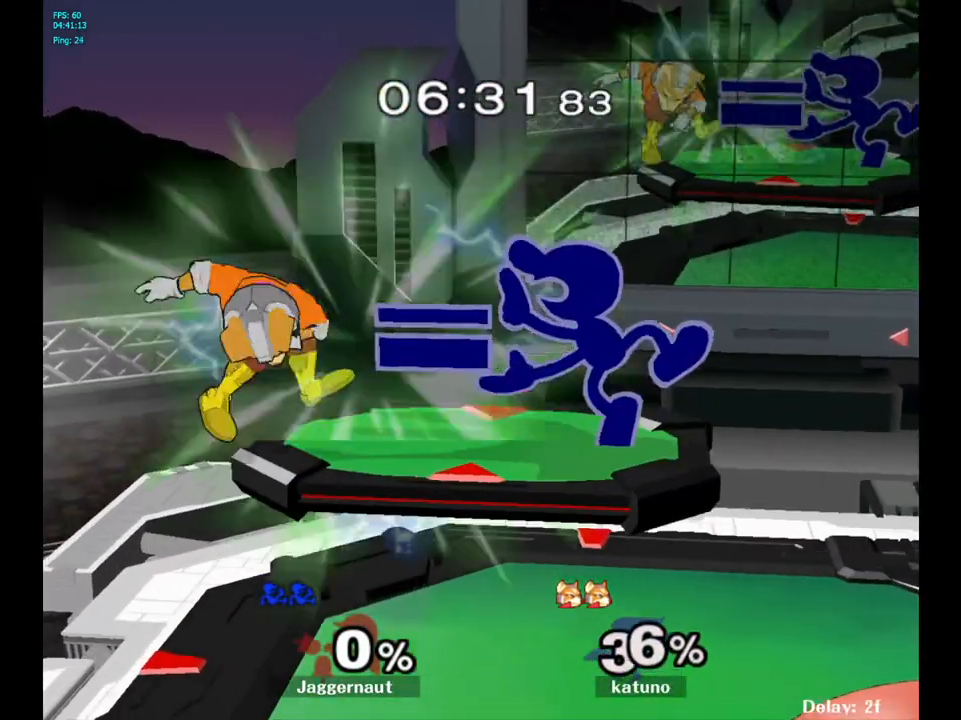
{"buttons": [], "left_stick": "down-left", "right_stick": "left", "events": [[133, "R1", "down"], [183, "left_stick", "down-left"], [283, "left_stick", "left"], [417, "left_stick", "down-left"], [483, "right_stick", "left"], [500, "R1", "up"]]}
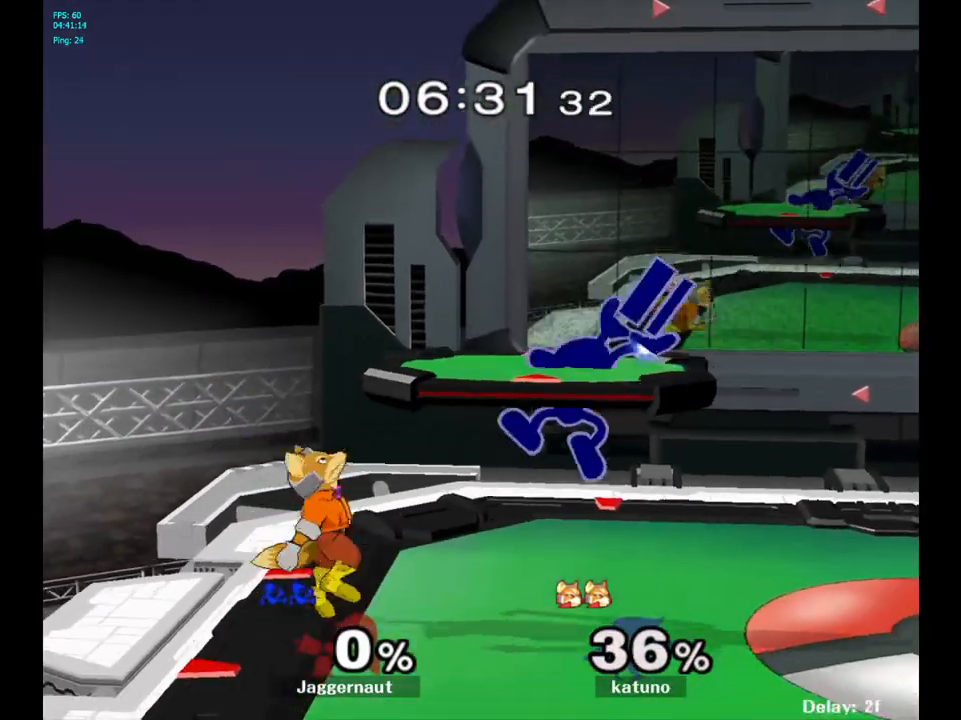
{"buttons": [], "left_stick": "center", "right_stick": "center", "events": [[83, "left_stick", "left"], [100, "right_stick", "center"], [217, "R1", "down"], [250, "left_stick", "down-left"], [400, "R1", "up"], [400, "left_stick", "center"]]}
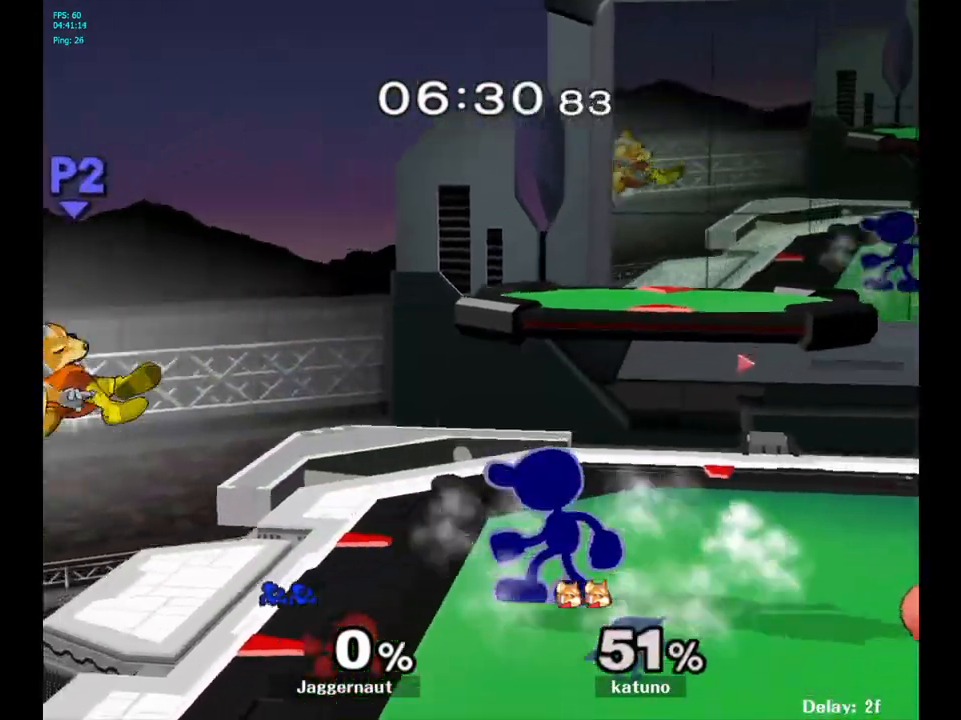
{"buttons": [], "left_stick": "center", "right_stick": "center", "events": [[117, "Y", "down"], [117, "left_stick", "down-left"], [217, "R1", "down"], [300, "Y", "up"], [333, "left_stick", "center"], [350, "R1", "up"]]}
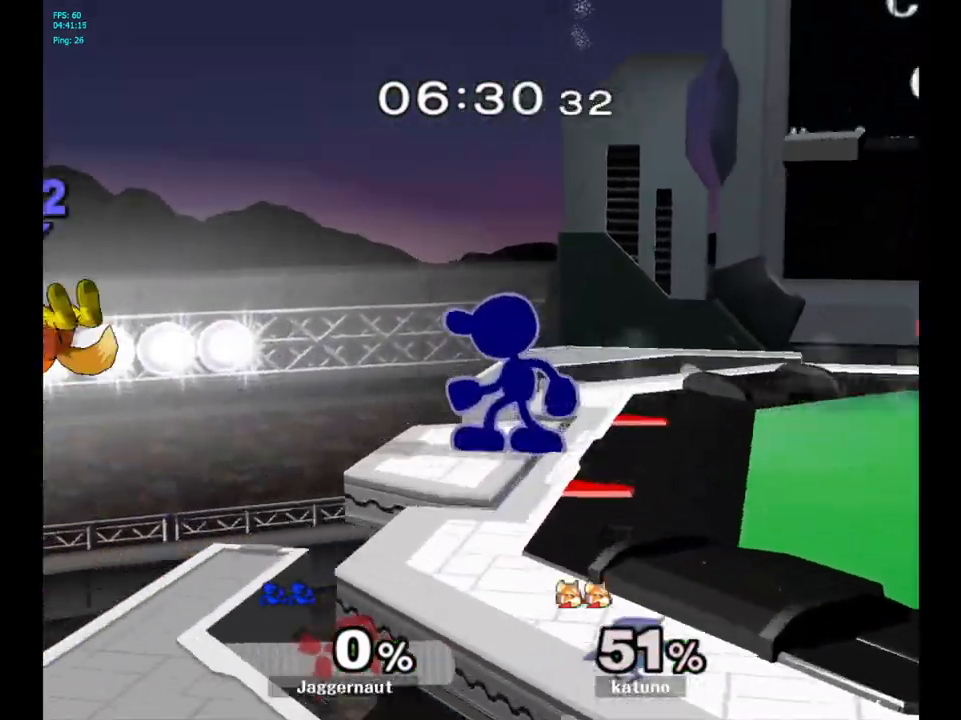
{"buttons": [], "left_stick": "down", "right_stick": "center", "events": [[67, "Y", "down"], [67, "left_stick", "left"], [150, "Y", "up"], [267, "A", "down"], [350, "left_stick", "center"], [367, "A", "up"], [500, "left_stick", "down"]]}
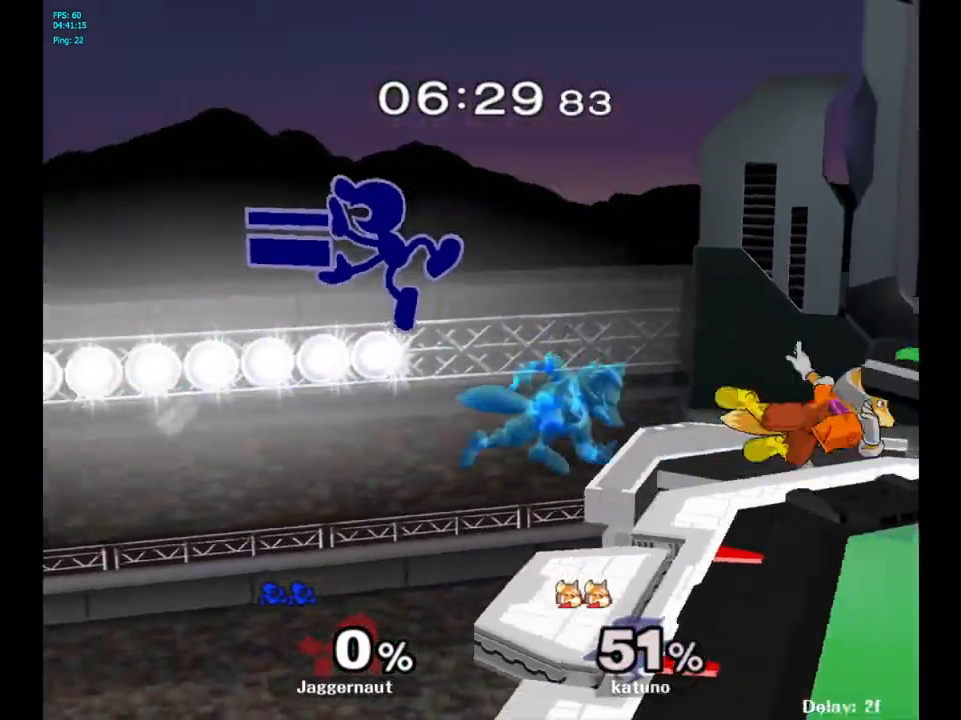
{"buttons": [], "left_stick": "right", "right_stick": "center", "events": [[217, "left_stick", "right"]]}
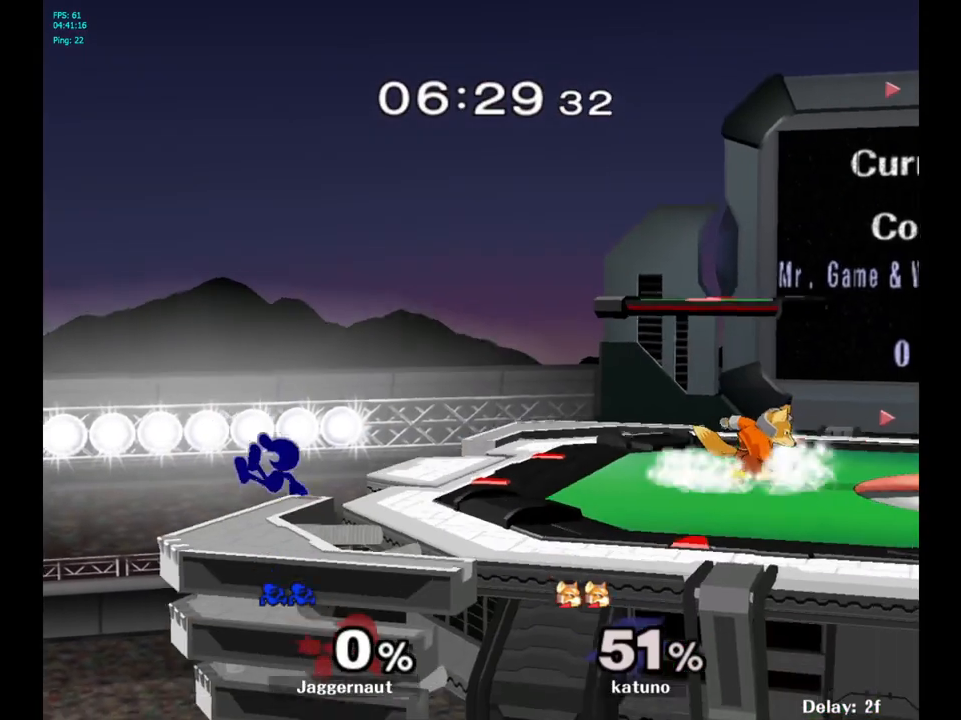
{"buttons": [], "left_stick": "center", "right_stick": "center", "events": [[150, "Y", "down"], [400, "Y", "up"], [483, "left_stick", "center"]]}
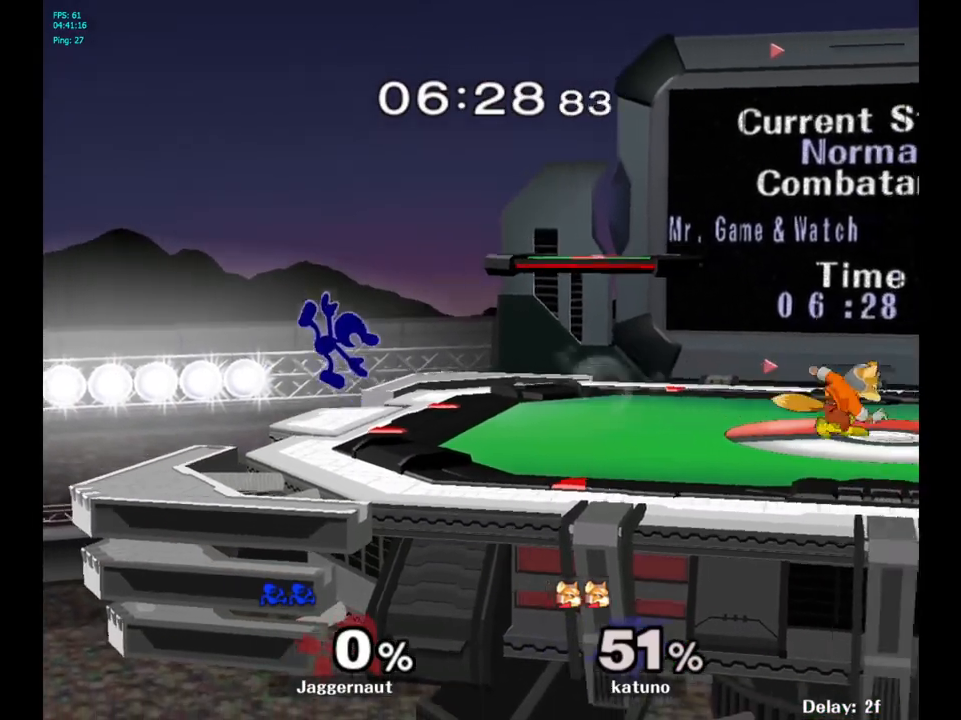
{"buttons": [], "left_stick": "right", "right_stick": "center", "events": [[83, "R1", "down"], [100, "left_stick", "down"], [217, "R1", "up"], [233, "left_stick", "center"], [300, "left_stick", "right"]]}
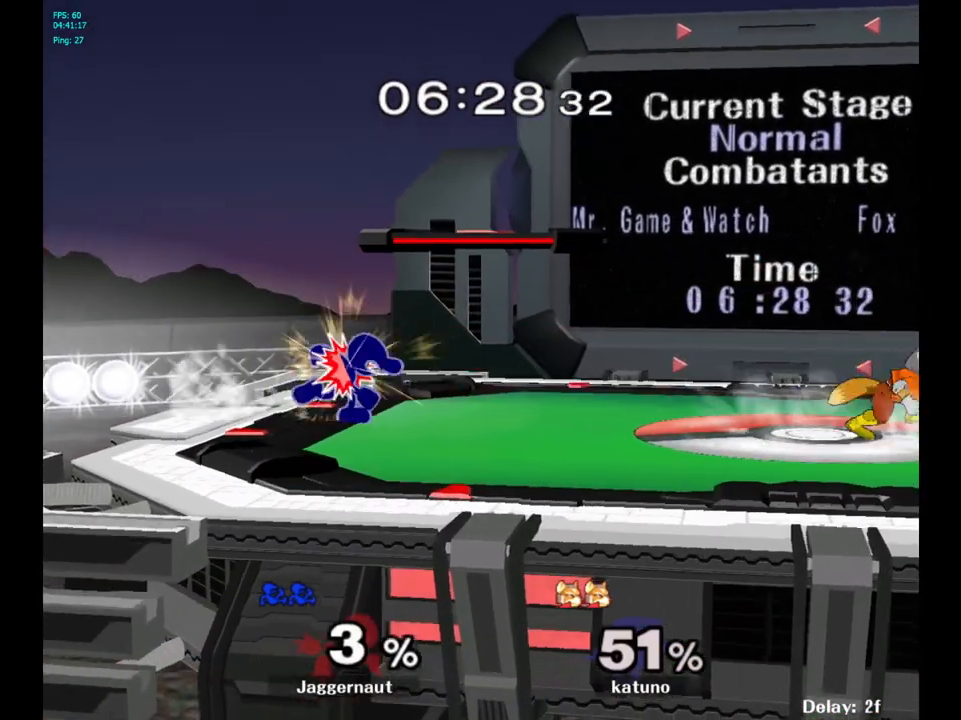
{"buttons": ["Y"], "left_stick": "center", "right_stick": "center", "events": [[217, "Y", "down"], [283, "left_stick", "down-left"], [483, "left_stick", "center"]]}
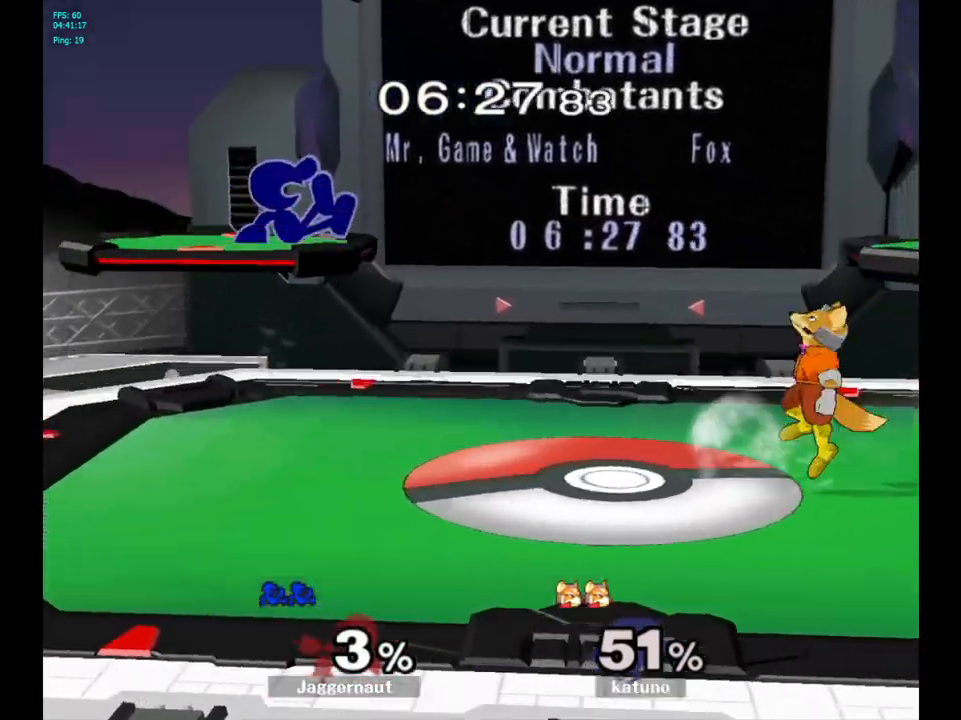
{"buttons": [], "left_stick": "center", "right_stick": "center", "events": [[33, "Y", "up"], [50, "left_stick", "down-right"], [67, "R1", "down"], [200, "R1", "up"], [350, "left_stick", "down"], [483, "left_stick", "center"]]}
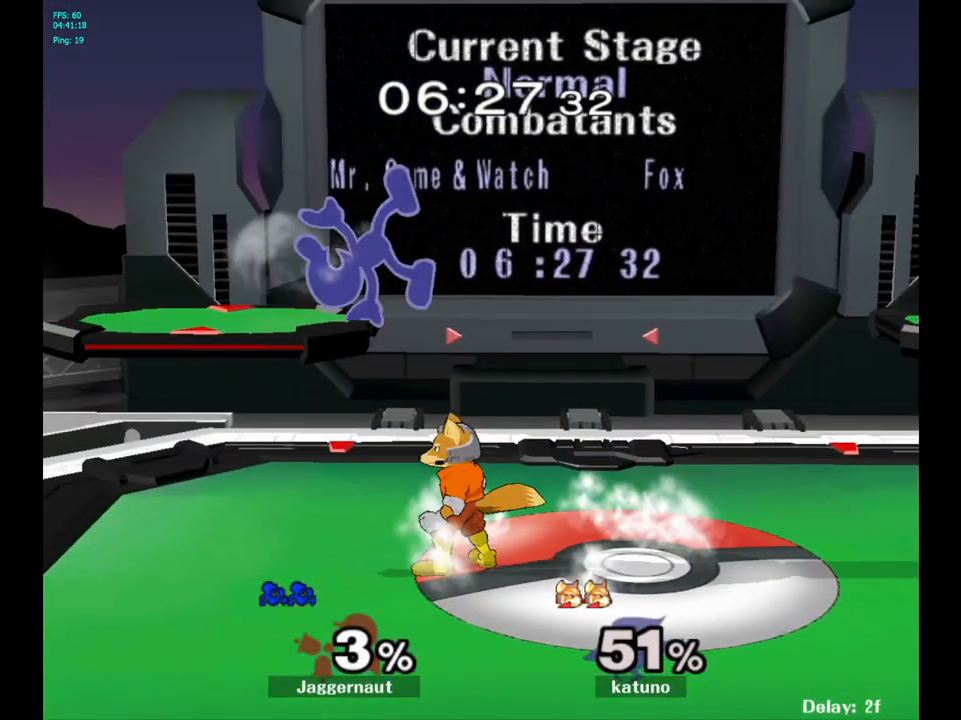
{"buttons": ["R1"], "left_stick": "center", "right_stick": "center", "events": [[50, "Y", "down"], [217, "Y", "up"], [267, "R1", "down"]]}
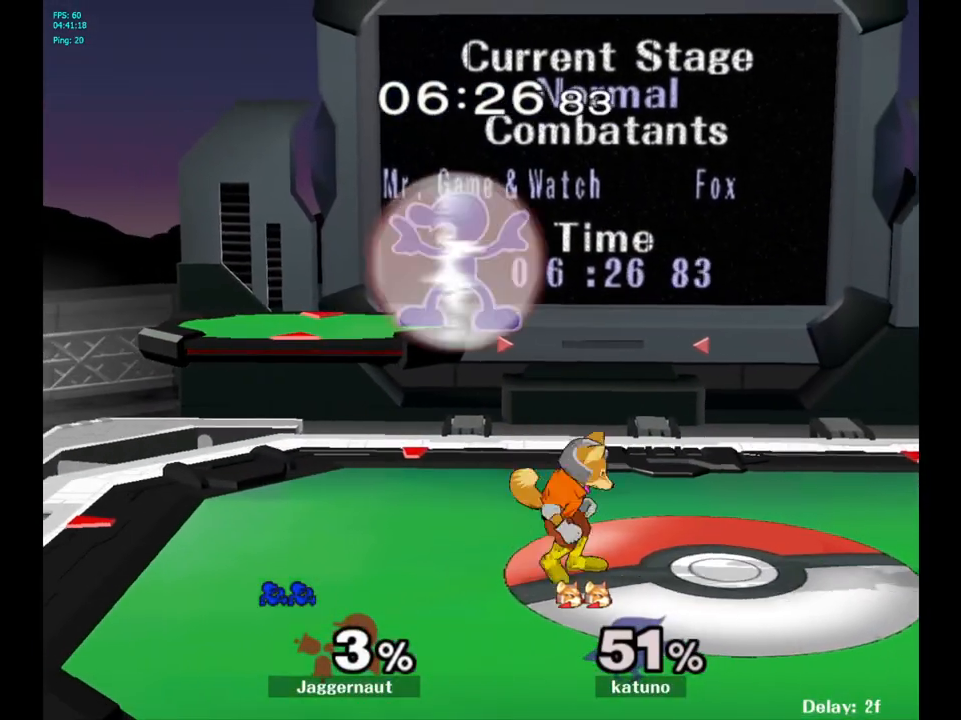
{"buttons": ["Y", "R1"], "left_stick": "right", "right_stick": "center", "events": [[417, "Y", "down"], [417, "left_stick", "right"]]}
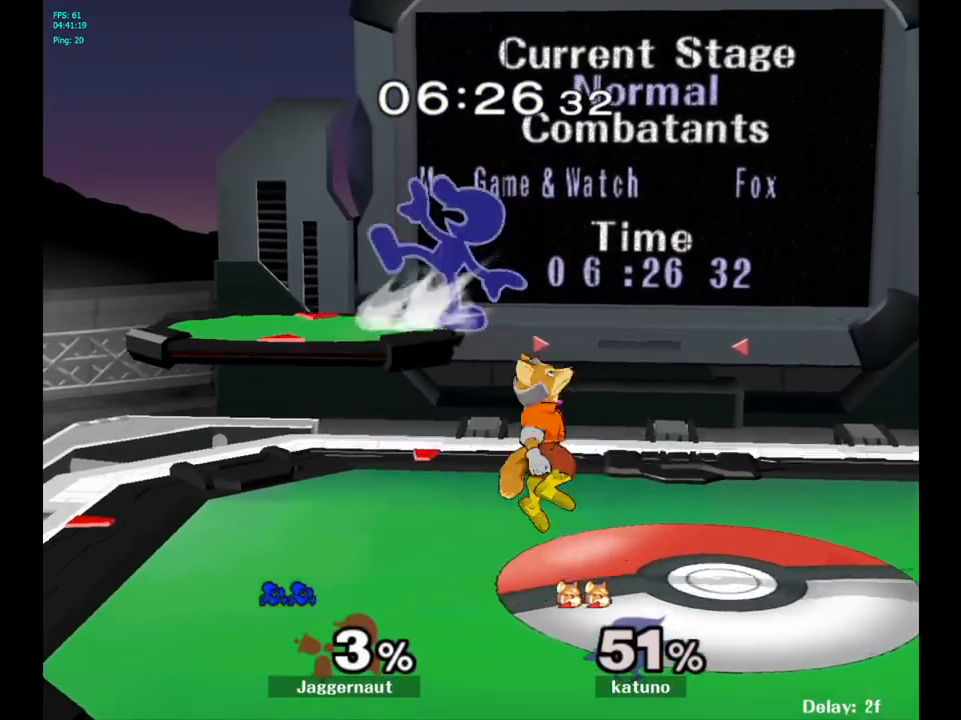
{"buttons": [], "left_stick": "center", "right_stick": "center", "events": [[17, "R1", "up"], [100, "Y", "up"], [217, "left_stick", "center"]]}
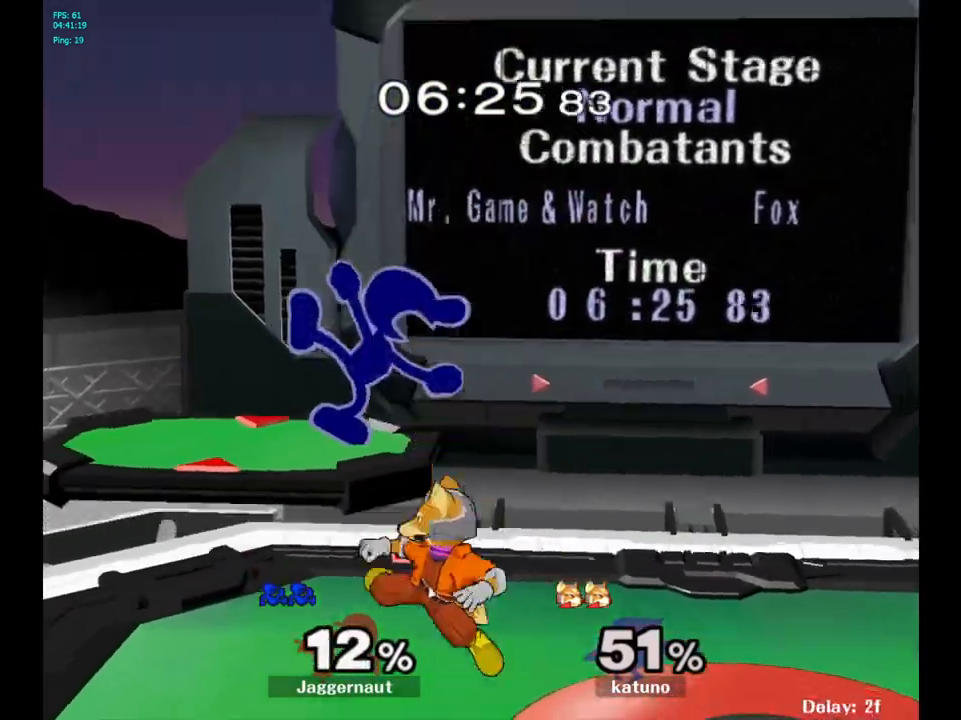
{"buttons": [], "left_stick": "center", "right_stick": "center", "events": [[217, "A", "down"], [350, "A", "up"]]}
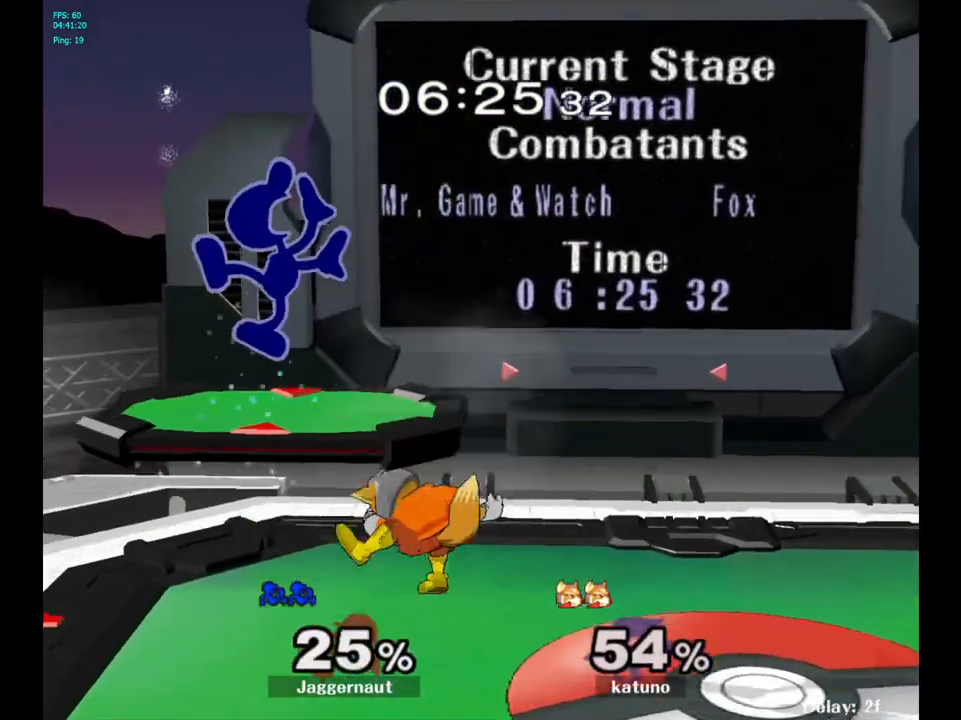
{"buttons": ["Y"], "left_stick": "center", "right_stick": "center", "events": [[133, "left_stick", "right"], [317, "left_stick", "center"], [433, "Y", "down"]]}
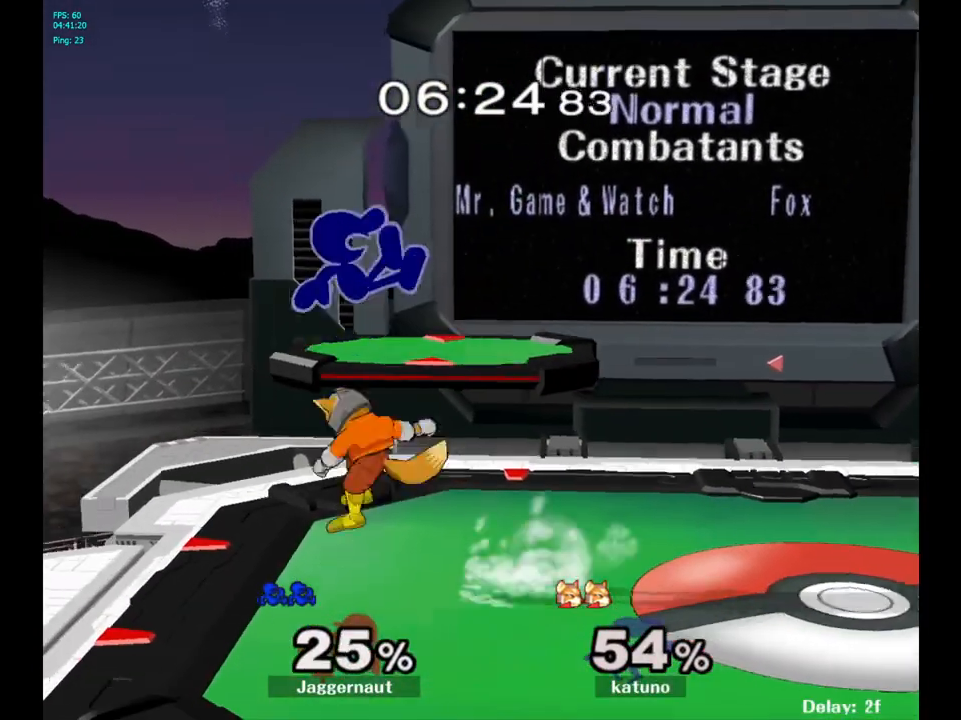
{"buttons": [], "left_stick": "down", "right_stick": "center", "events": [[67, "left_stick", "right"], [150, "Y", "up"], [483, "left_stick", "down"]]}
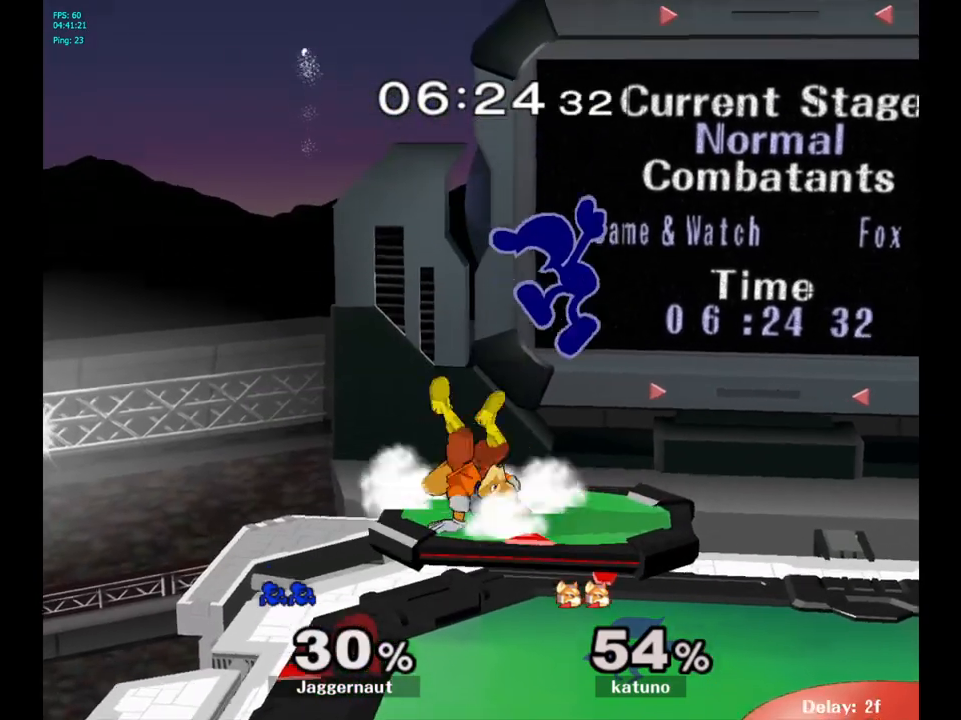
{"buttons": [], "left_stick": "down-right", "right_stick": "center", "events": [[483, "left_stick", "down-right"]]}
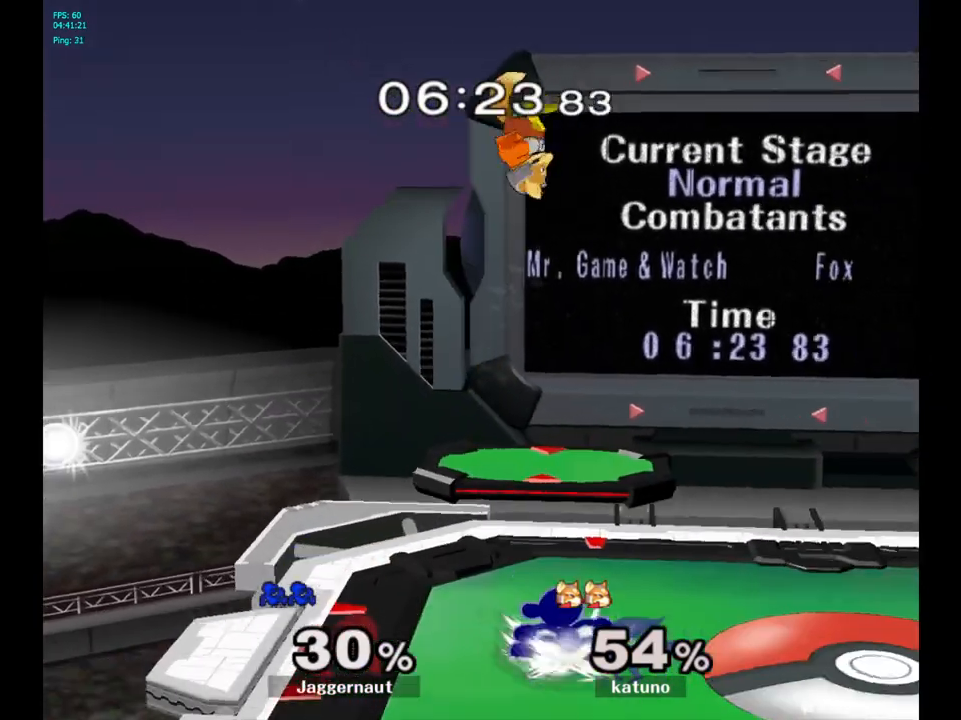
{"buttons": [], "left_stick": "up-right", "right_stick": "center", "events": [[100, "left_stick", "center"], [183, "left_stick", "right"], [217, "Y", "down"], [267, "left_stick", "up"], [283, "A", "down"], [317, "Y", "up"], [400, "A", "up"], [467, "left_stick", "up-right"]]}
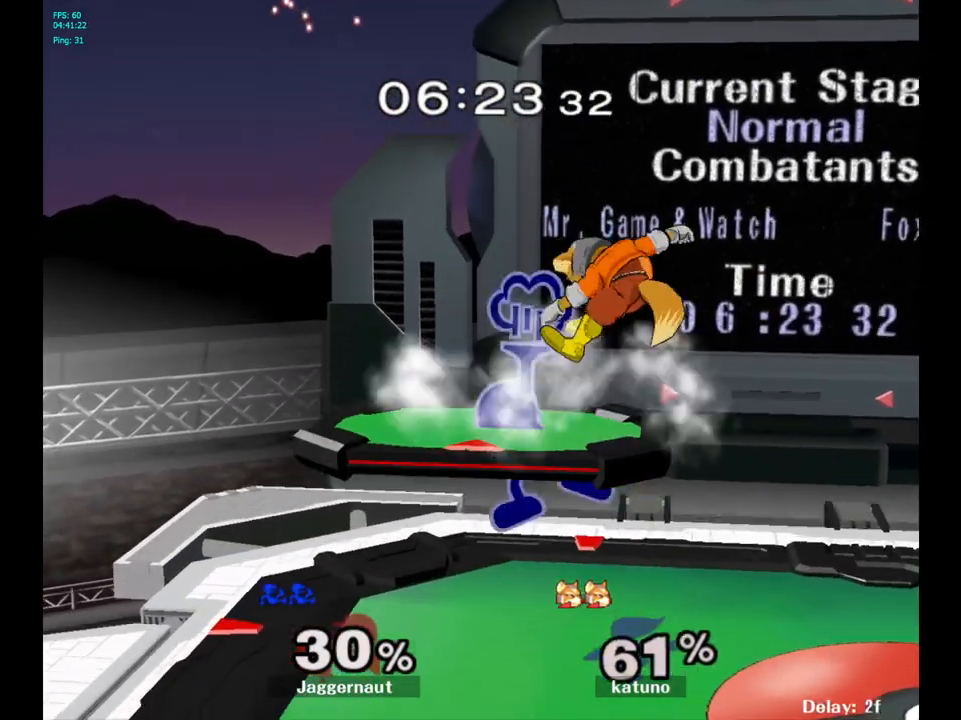
{"buttons": [], "left_stick": "right", "right_stick": "center", "events": [[67, "left_stick", "right"]]}
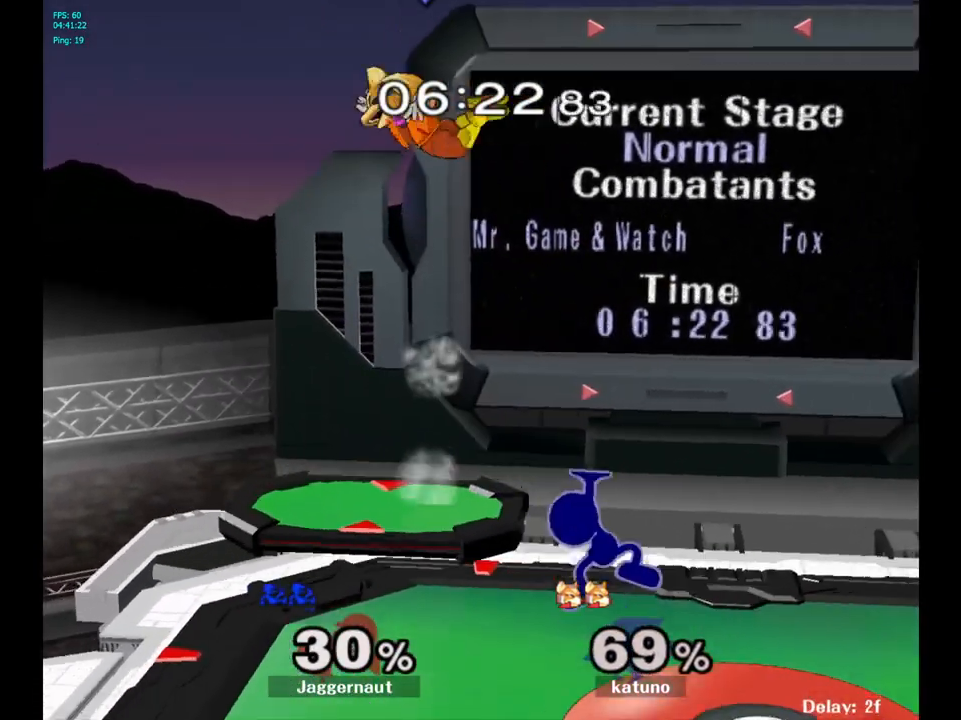
{"buttons": ["A"], "left_stick": "up", "right_stick": "center", "events": [[50, "left_stick", "down-left"], [200, "left_stick", "center"], [283, "left_stick", "left"], [317, "Y", "down"], [417, "A", "down"], [433, "left_stick", "up"], [500, "Y", "up"]]}
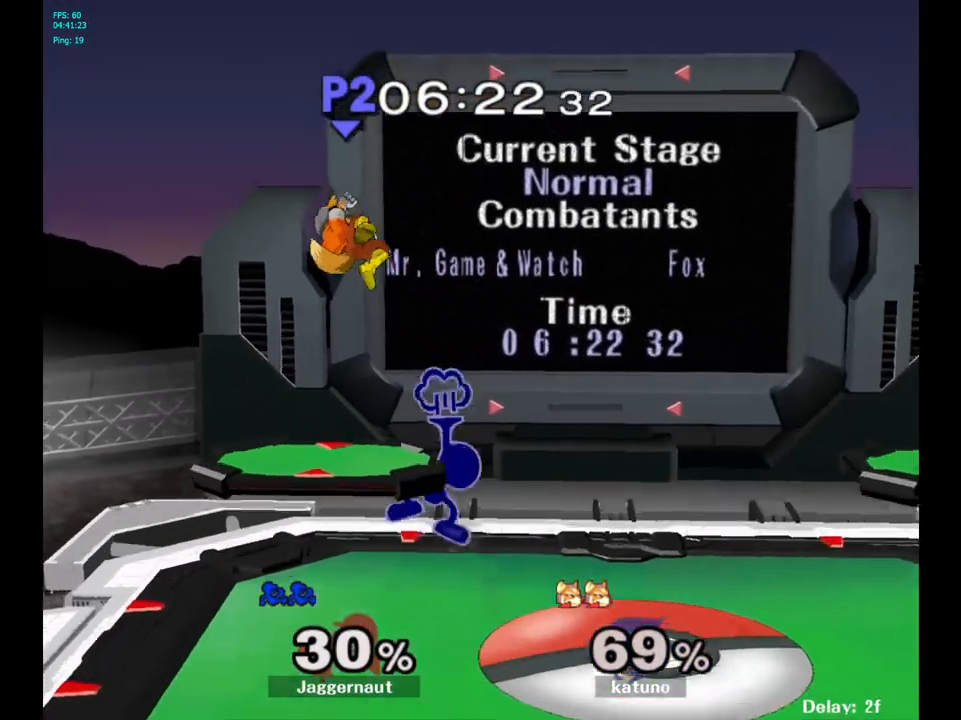
{"buttons": ["R1"], "left_stick": "up-right", "right_stick": "center", "events": [[117, "A", "up"], [133, "left_stick", "up-right"], [400, "R1", "down"]]}
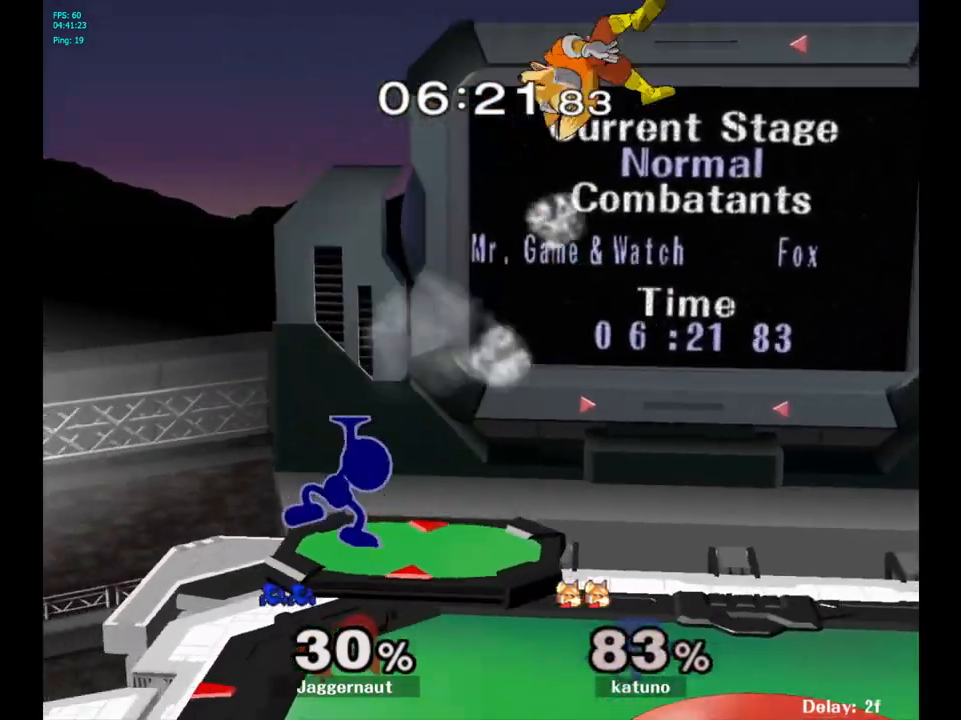
{"buttons": [], "left_stick": "right", "right_stick": "center", "events": [[117, "R1", "up"], [217, "left_stick", "center"], [383, "left_stick", "right"]]}
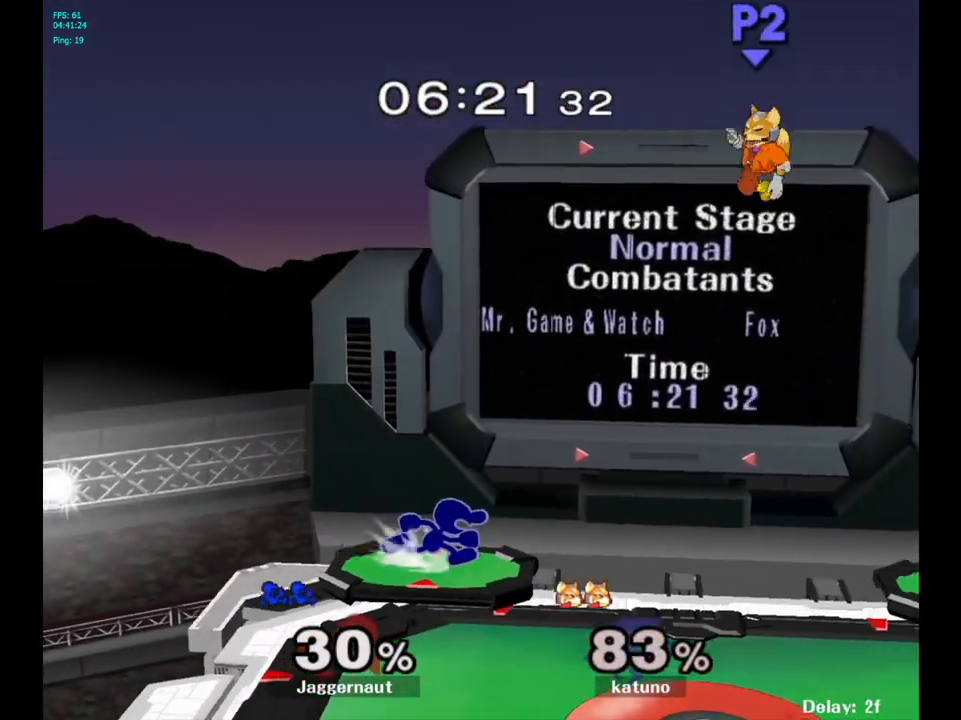
{"buttons": [], "left_stick": "right", "right_stick": "center", "events": [[33, "Y", "down"], [283, "Y", "up"]]}
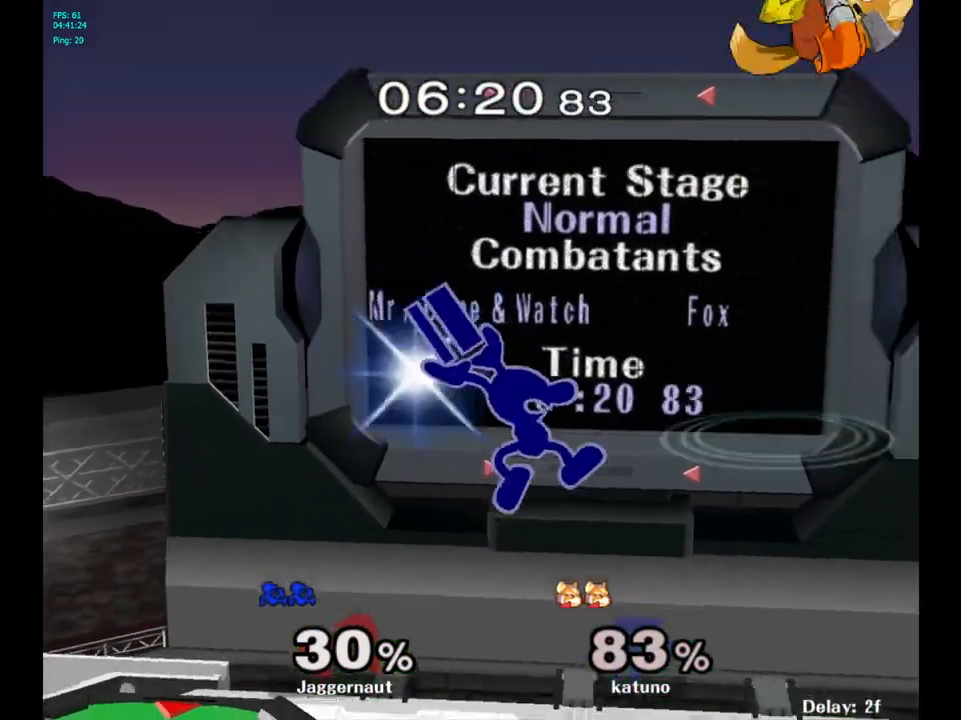
{"buttons": ["R1"], "left_stick": "down-right", "right_stick": "center", "events": [[67, "left_stick", "down"], [250, "left_stick", "right"], [367, "left_stick", "down-right"], [400, "R1", "down"]]}
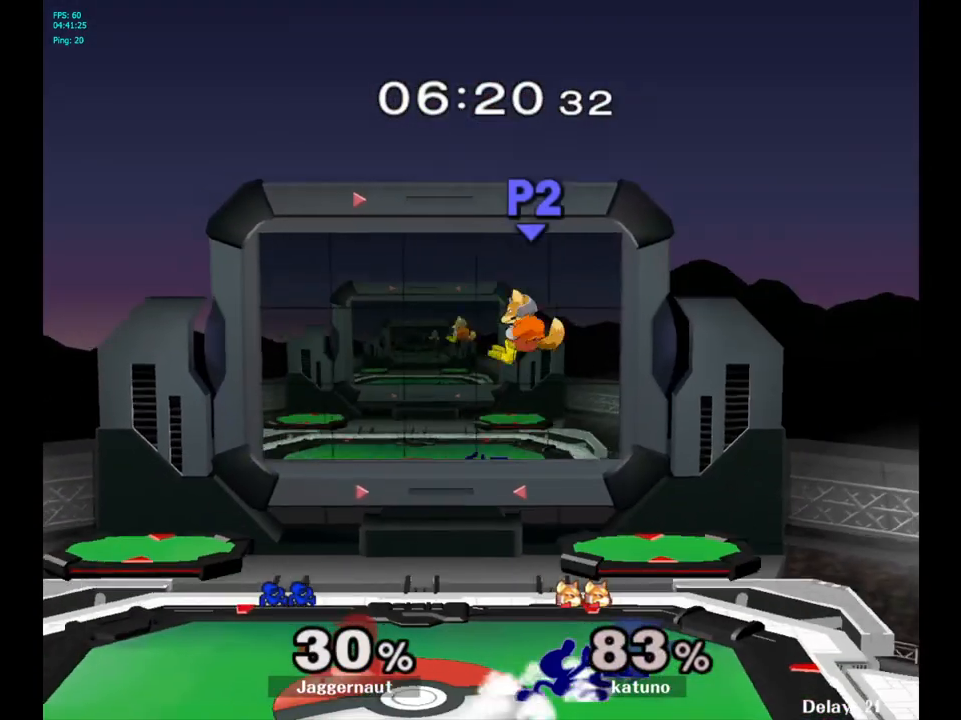
{"buttons": [], "left_stick": "left", "right_stick": "center", "events": [[33, "R1", "up"], [33, "left_stick", "center"], [100, "left_stick", "right"], [233, "Y", "down"], [250, "left_stick", "left"], [267, "Y", "up"], [350, "A", "down"], [467, "A", "up"]]}
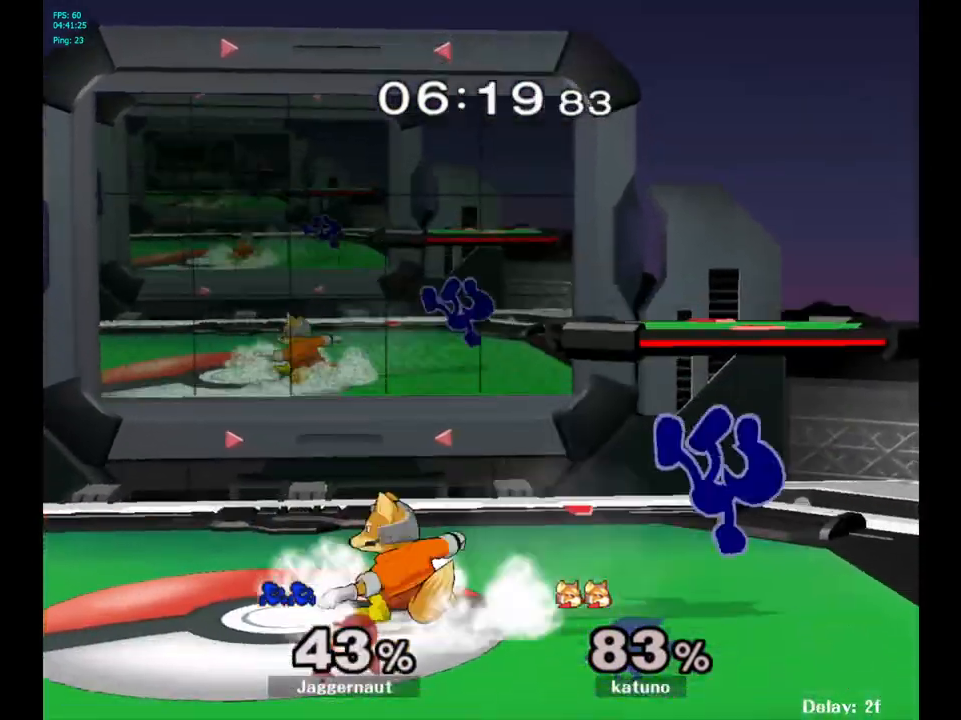
{"buttons": ["Y"], "left_stick": "left", "right_stick": "center", "events": [[233, "left_stick", "center"], [400, "Y", "down"], [450, "left_stick", "left"]]}
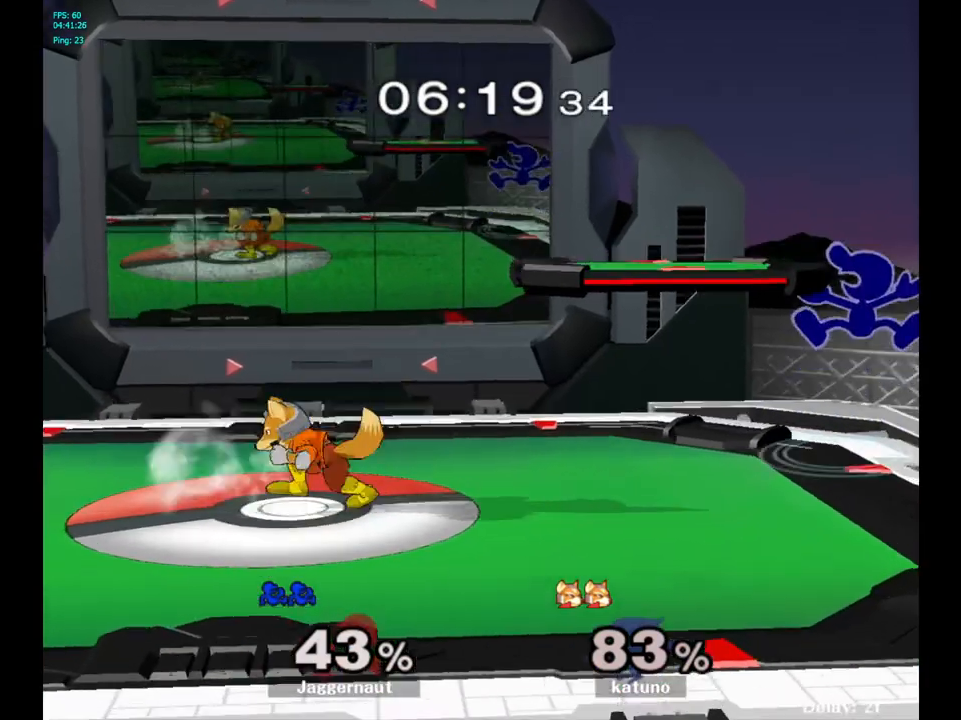
{"buttons": [], "left_stick": "down-left", "right_stick": "up-left", "events": [[67, "left_stick", "down-left"], [167, "R1", "down"], [267, "left_stick", "left"], [300, "Y", "up"], [417, "left_stick", "down-left"], [450, "R1", "up"], [500, "right_stick", "up-left"]]}
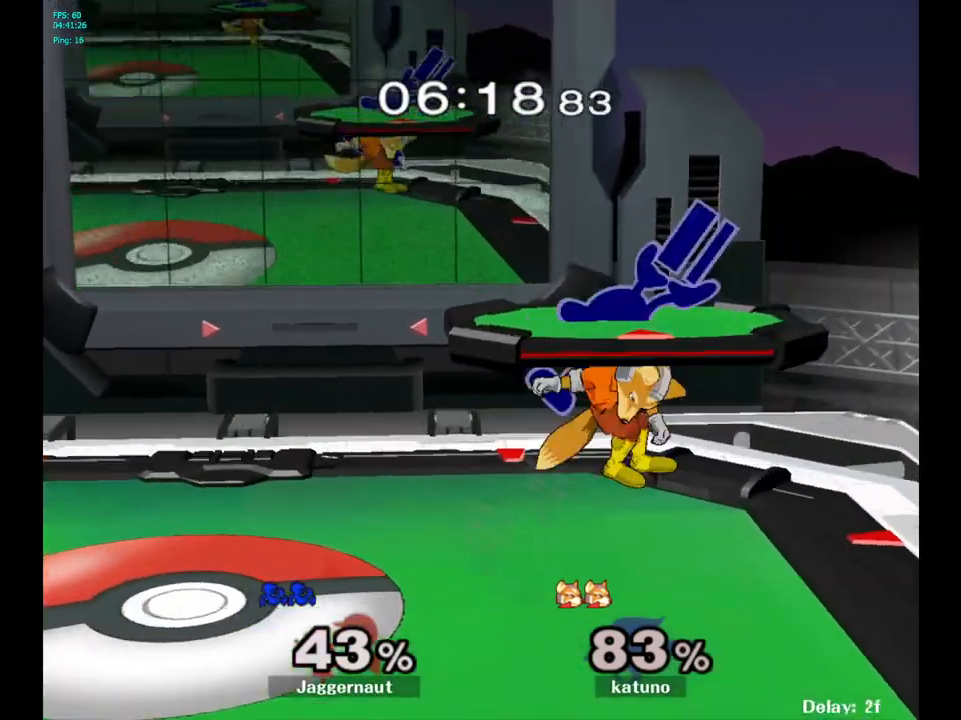
{"buttons": [], "left_stick": "center", "right_stick": "center", "events": [[83, "left_stick", "left"], [100, "right_stick", "center"], [233, "R1", "down"], [233, "left_stick", "down-left"], [367, "R1", "up"], [417, "left_stick", "center"]]}
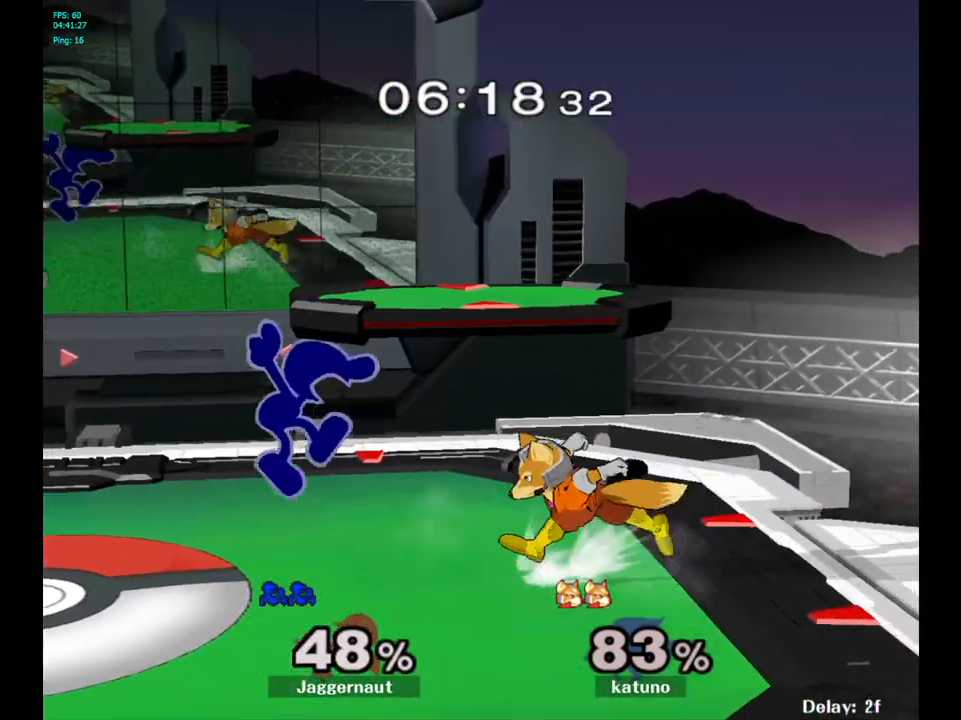
{"buttons": [], "left_stick": "down-left", "right_stick": "center", "events": [[100, "Y", "down"], [200, "left_stick", "up-left"], [267, "Y", "up"], [300, "left_stick", "left"], [333, "right_stick", "down"], [417, "right_stick", "center"], [500, "left_stick", "down-left"]]}